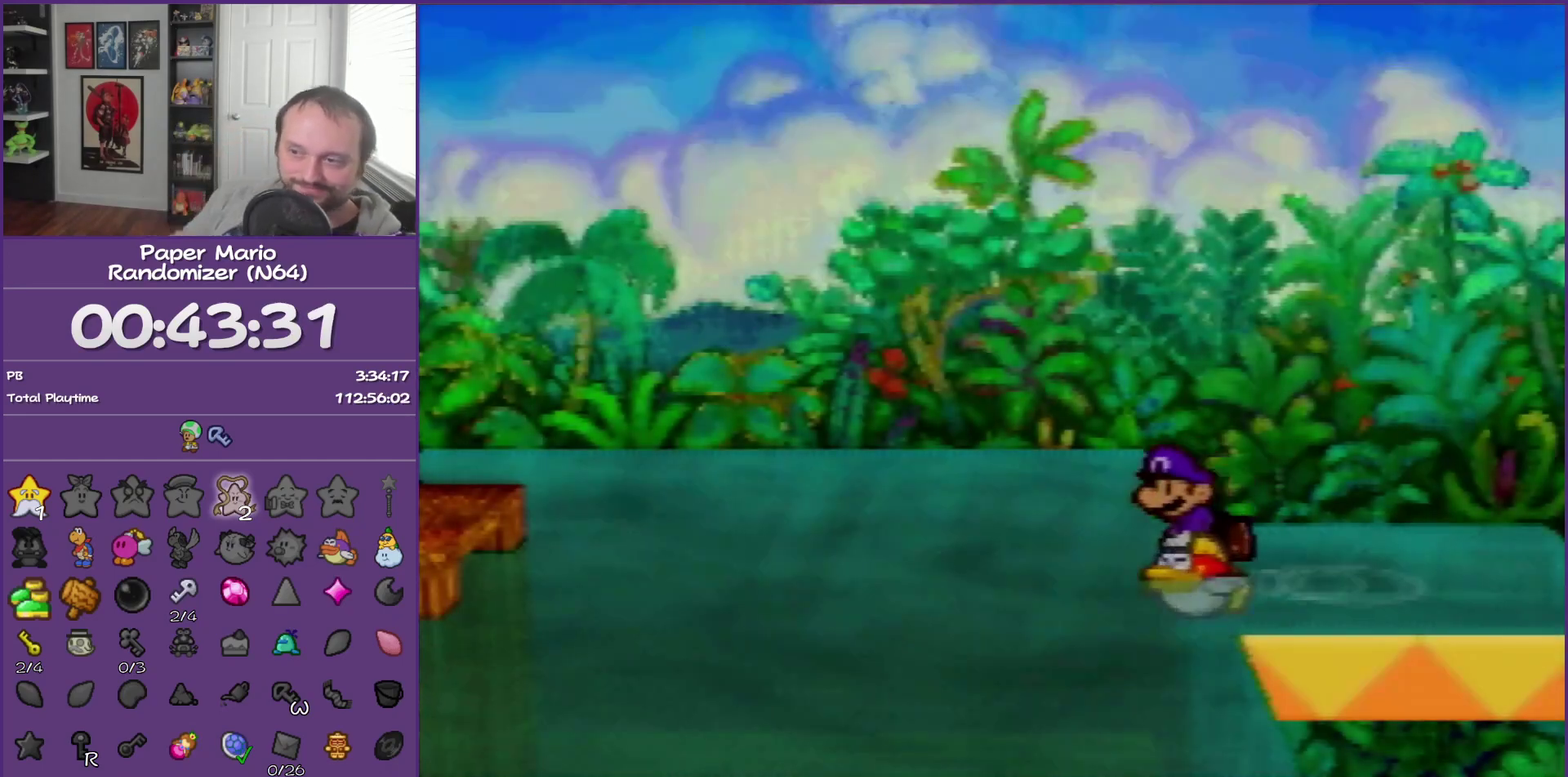
Gameplay with a controller (Nintendo layout); each line is a JSON object with the inputs held at the frame after it. "events" lists button and stick changes between this image and that frame as [ms after this image, input, new state], when the widget could be followed in between. This overlay highlights the sticks when they move; stick clicks (L3) are not distinguishable. Not read: L3 R3.
{"buttons": [], "left_stick": "left", "events": []}
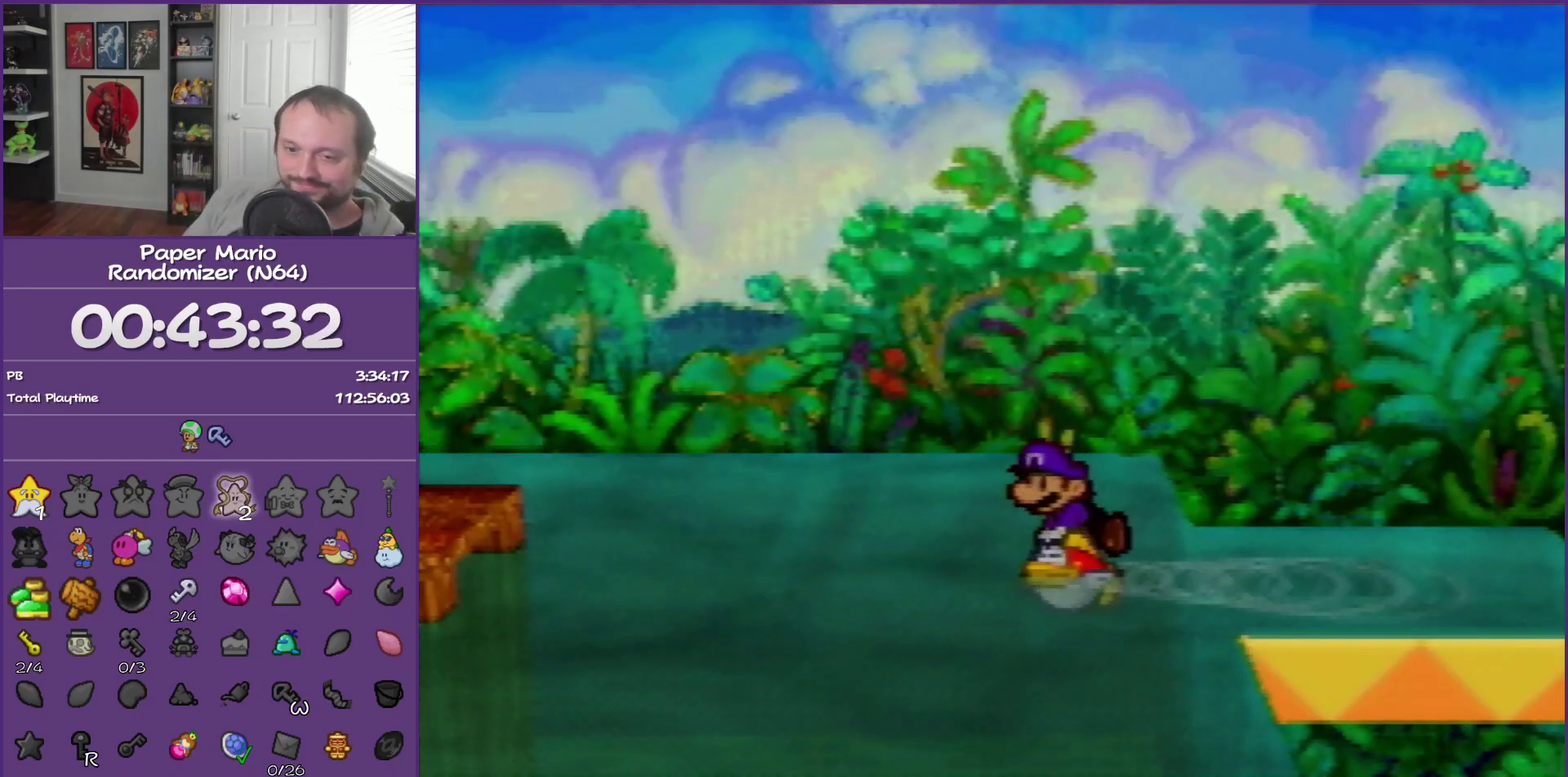
{"buttons": [], "left_stick": "left", "events": []}
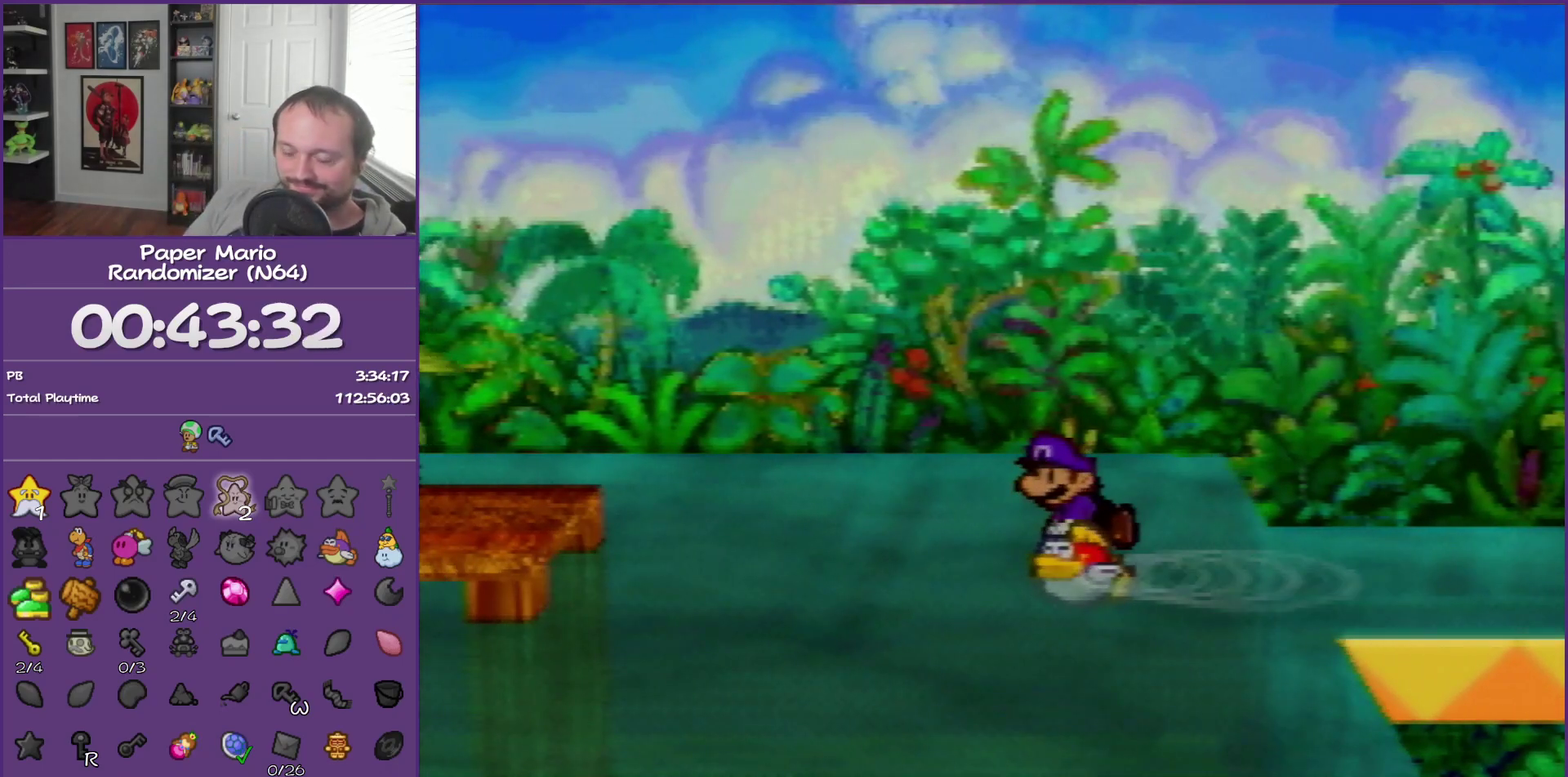
{"buttons": [], "left_stick": "left", "events": []}
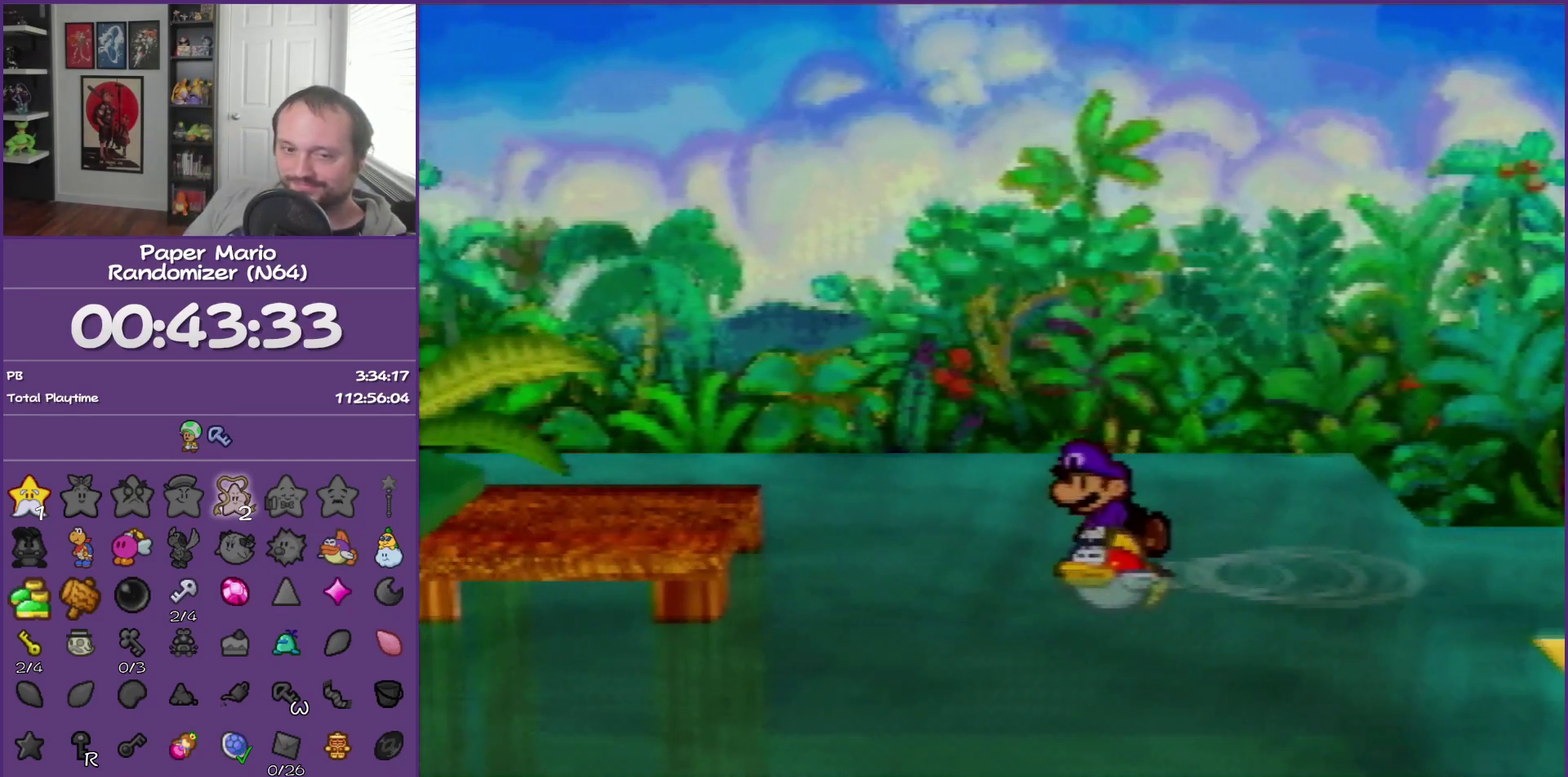
{"buttons": [], "left_stick": "left", "events": []}
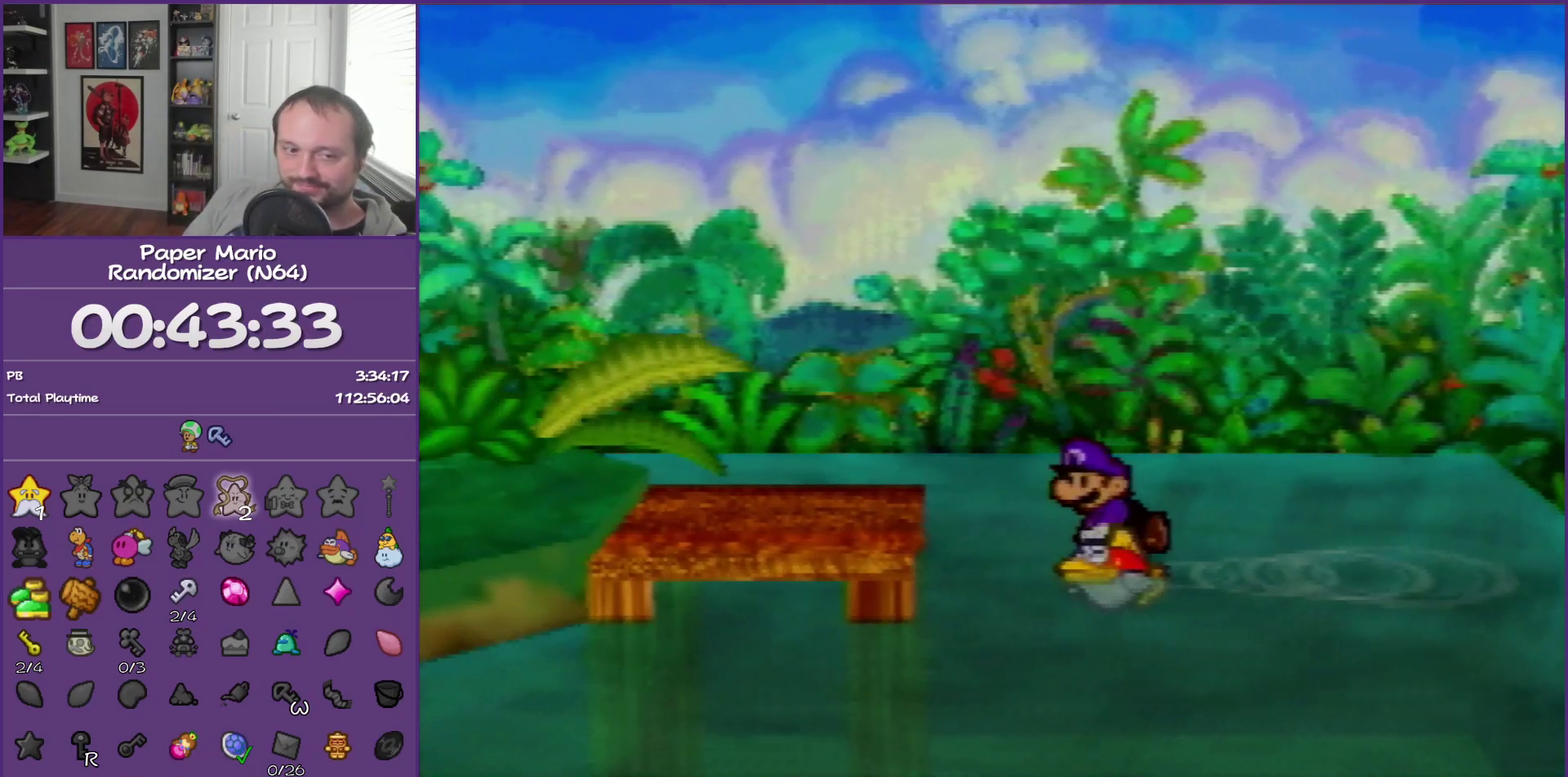
{"buttons": [], "left_stick": "left", "events": [[150, "B", "down"], [333, "B", "up"]]}
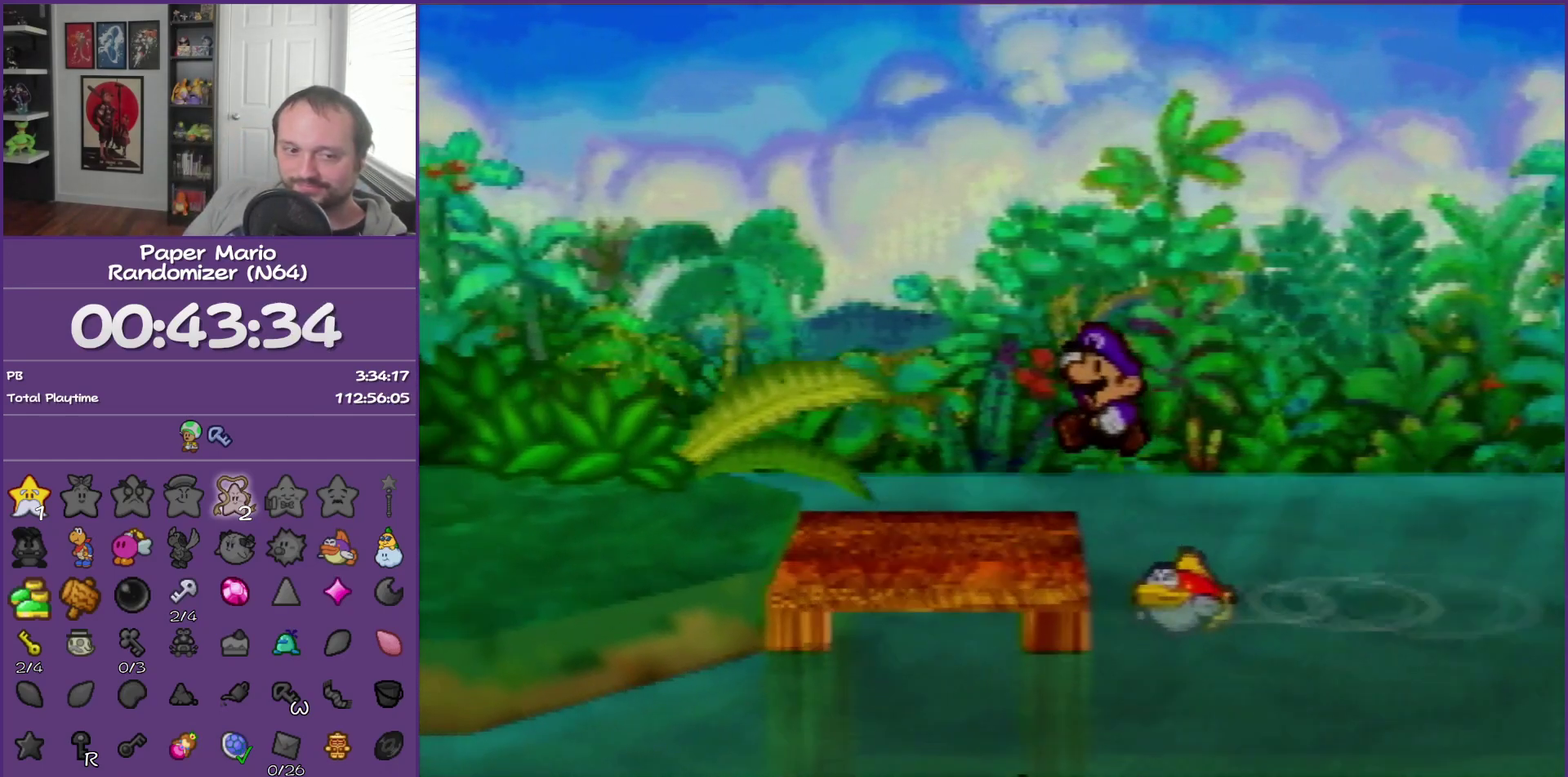
{"buttons": [], "left_stick": "left", "events": []}
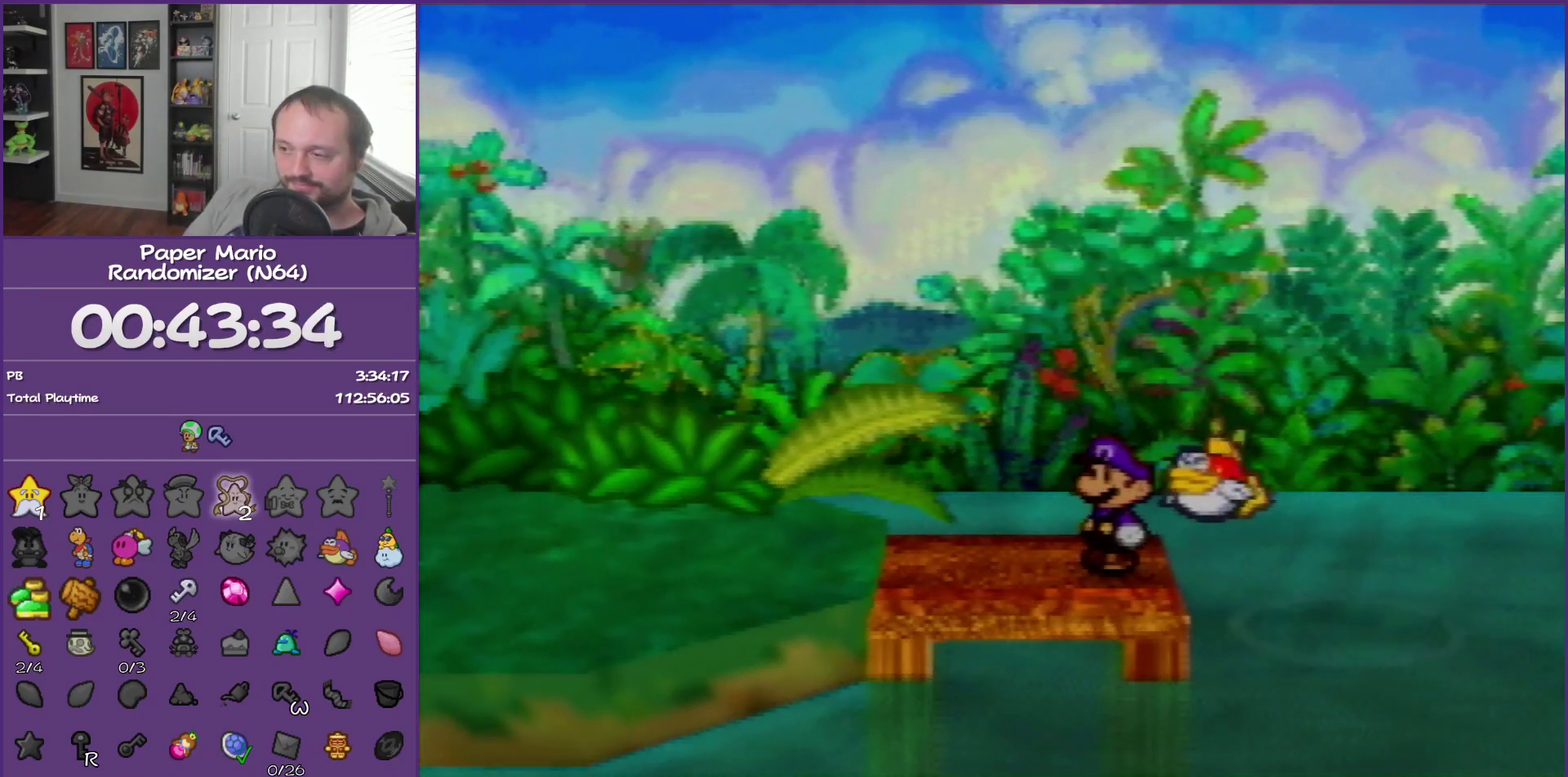
{"buttons": [], "left_stick": "left", "events": [[367, "Z", "down"], [467, "Z", "up"]]}
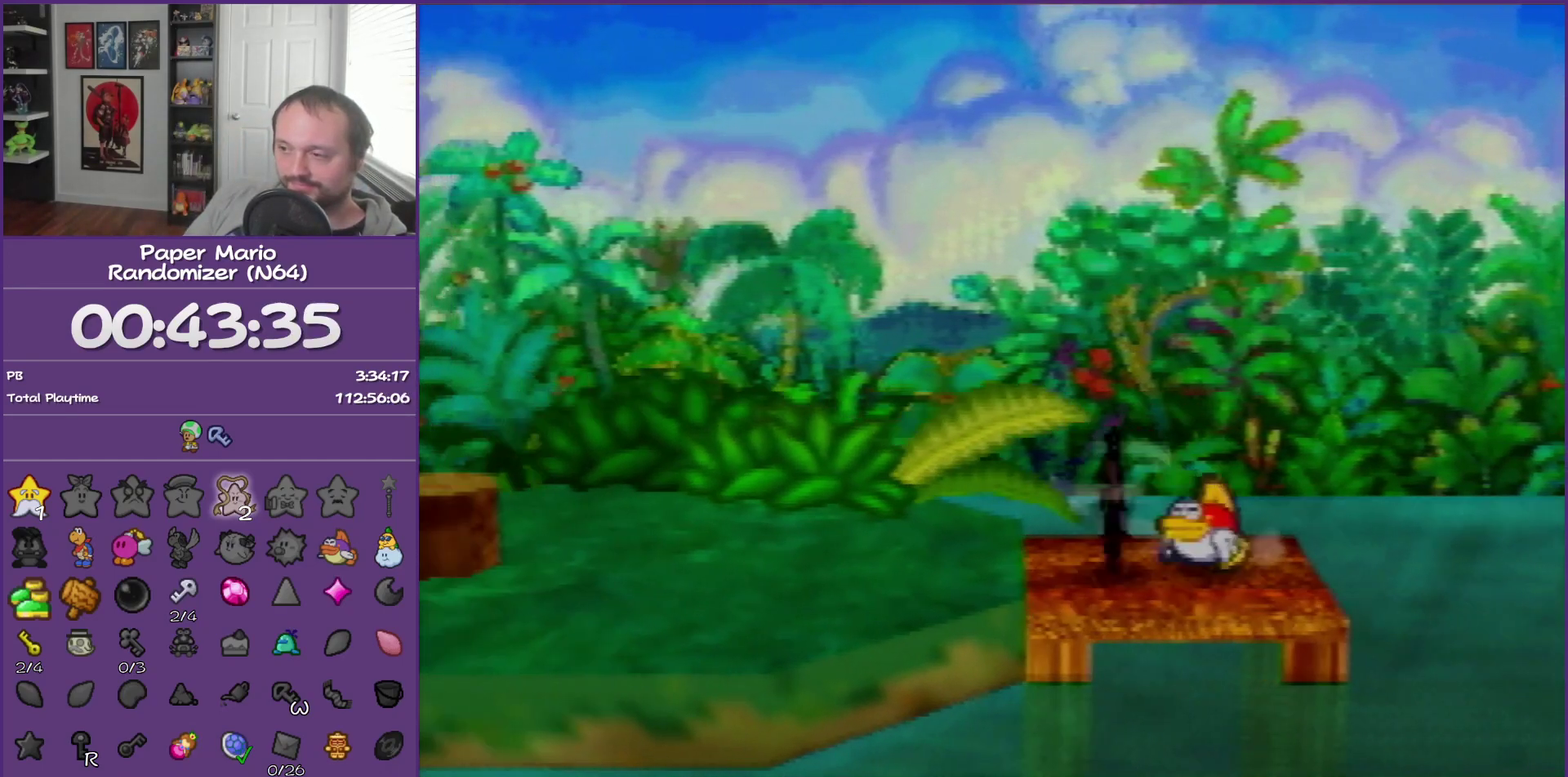
{"buttons": ["B"], "left_stick": "left", "events": [[50, "Z", "down"], [217, "Z", "up"], [400, "B", "down"]]}
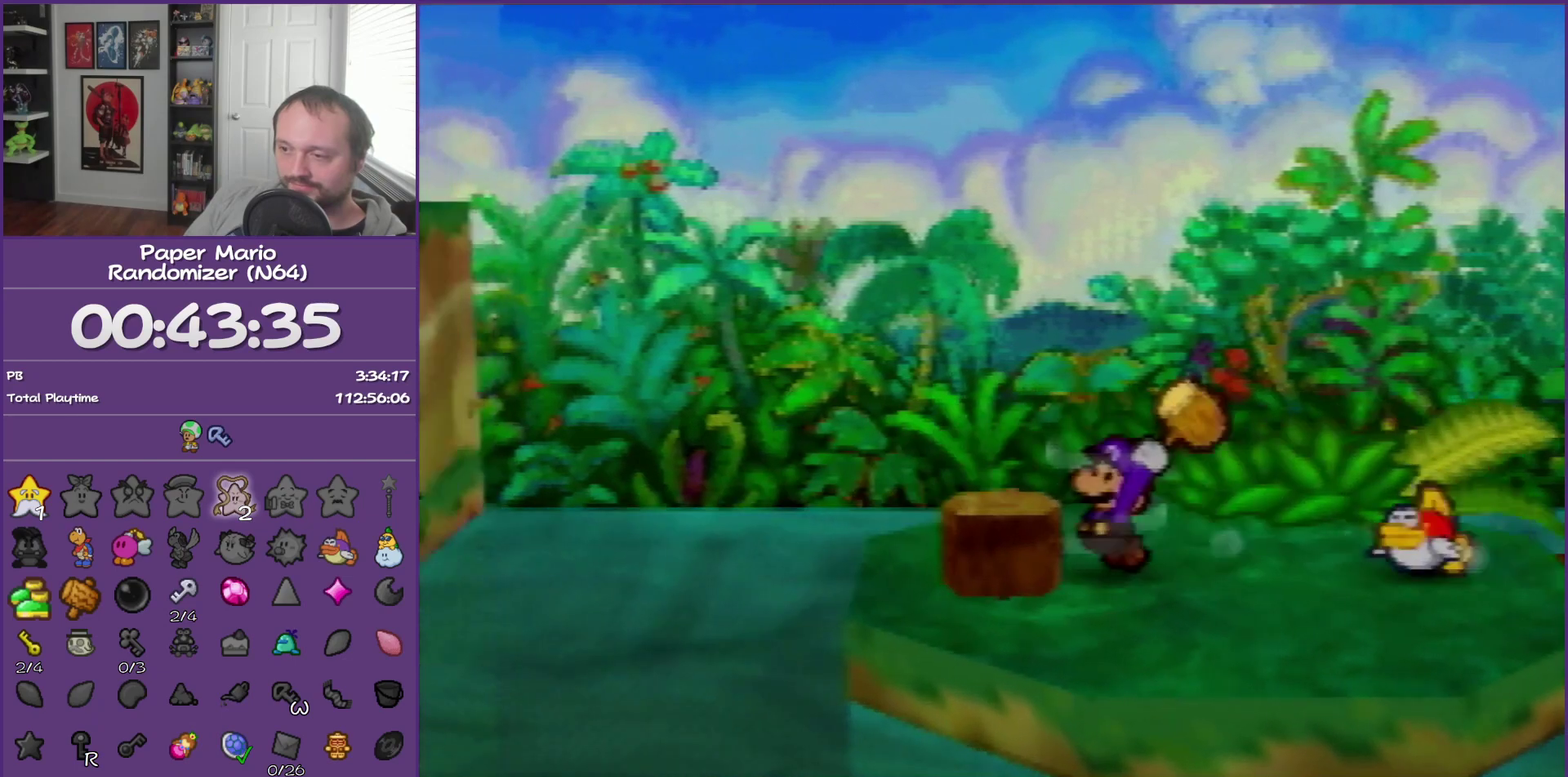
{"buttons": [], "left_stick": "center", "events": [[150, "B", "up"], [233, "left_stick", "center"]]}
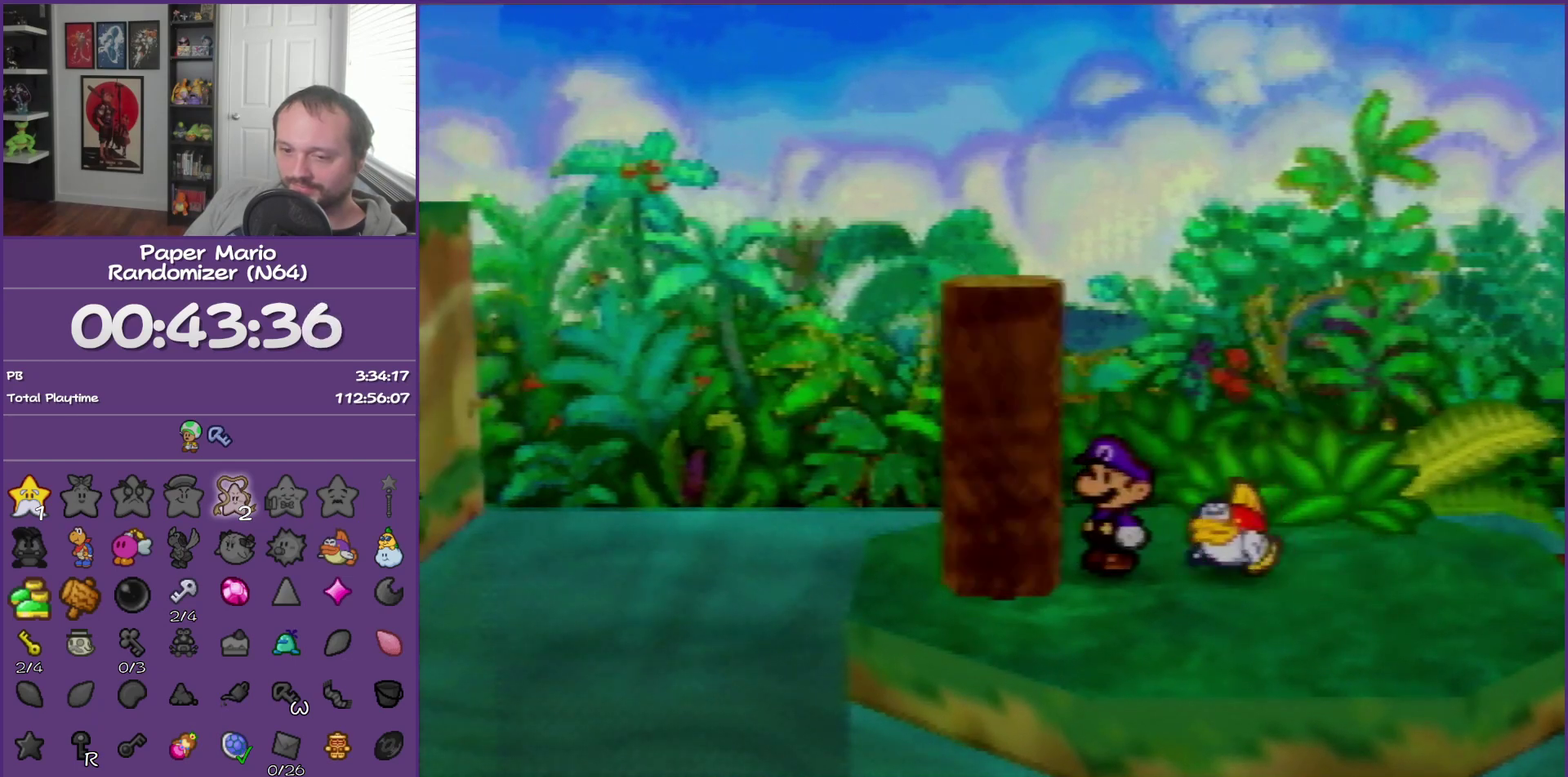
{"buttons": [], "left_stick": "center", "events": []}
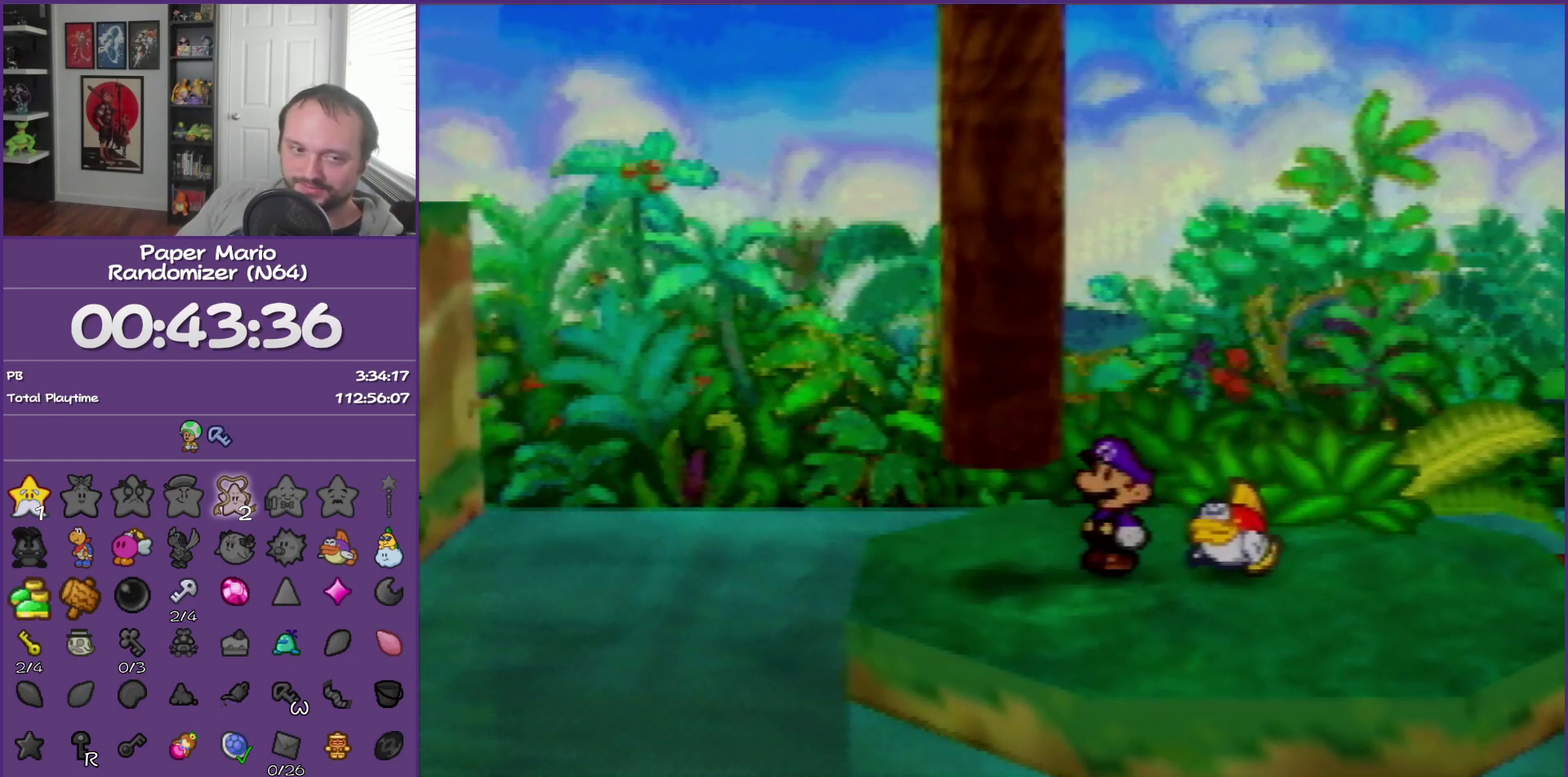
{"buttons": [], "left_stick": "center", "events": []}
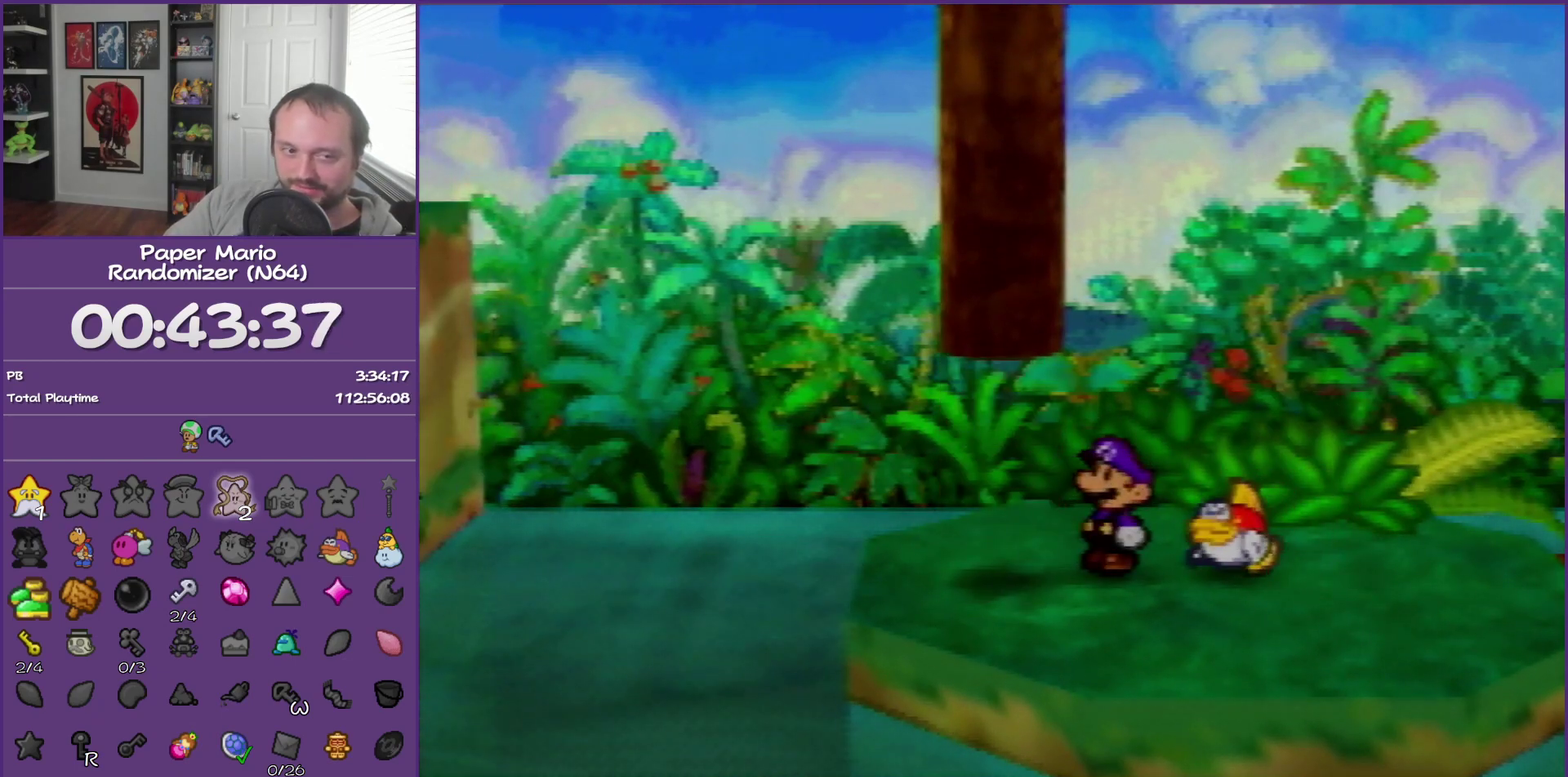
{"buttons": [], "left_stick": "center", "events": []}
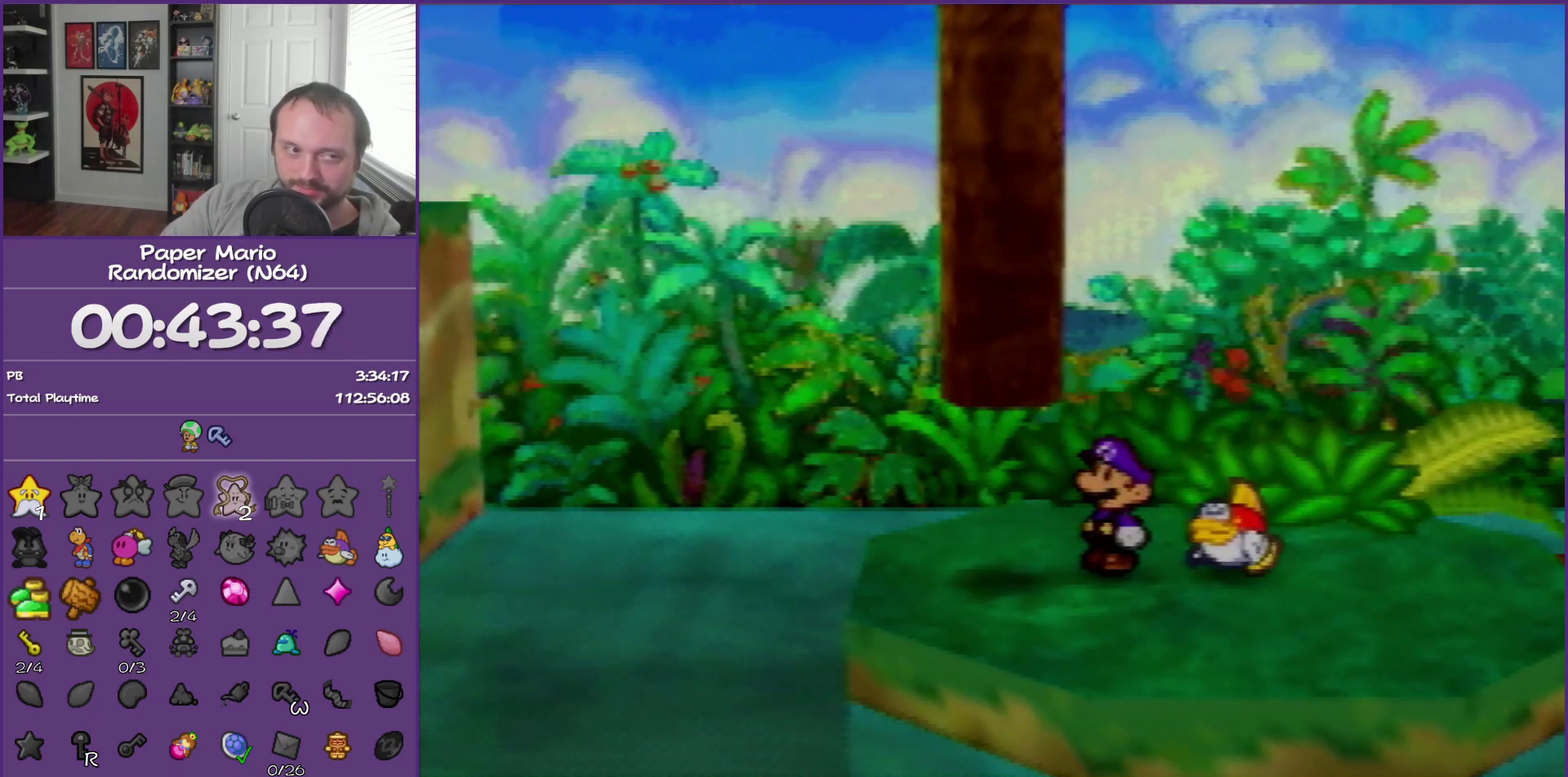
{"buttons": [], "left_stick": "center", "events": []}
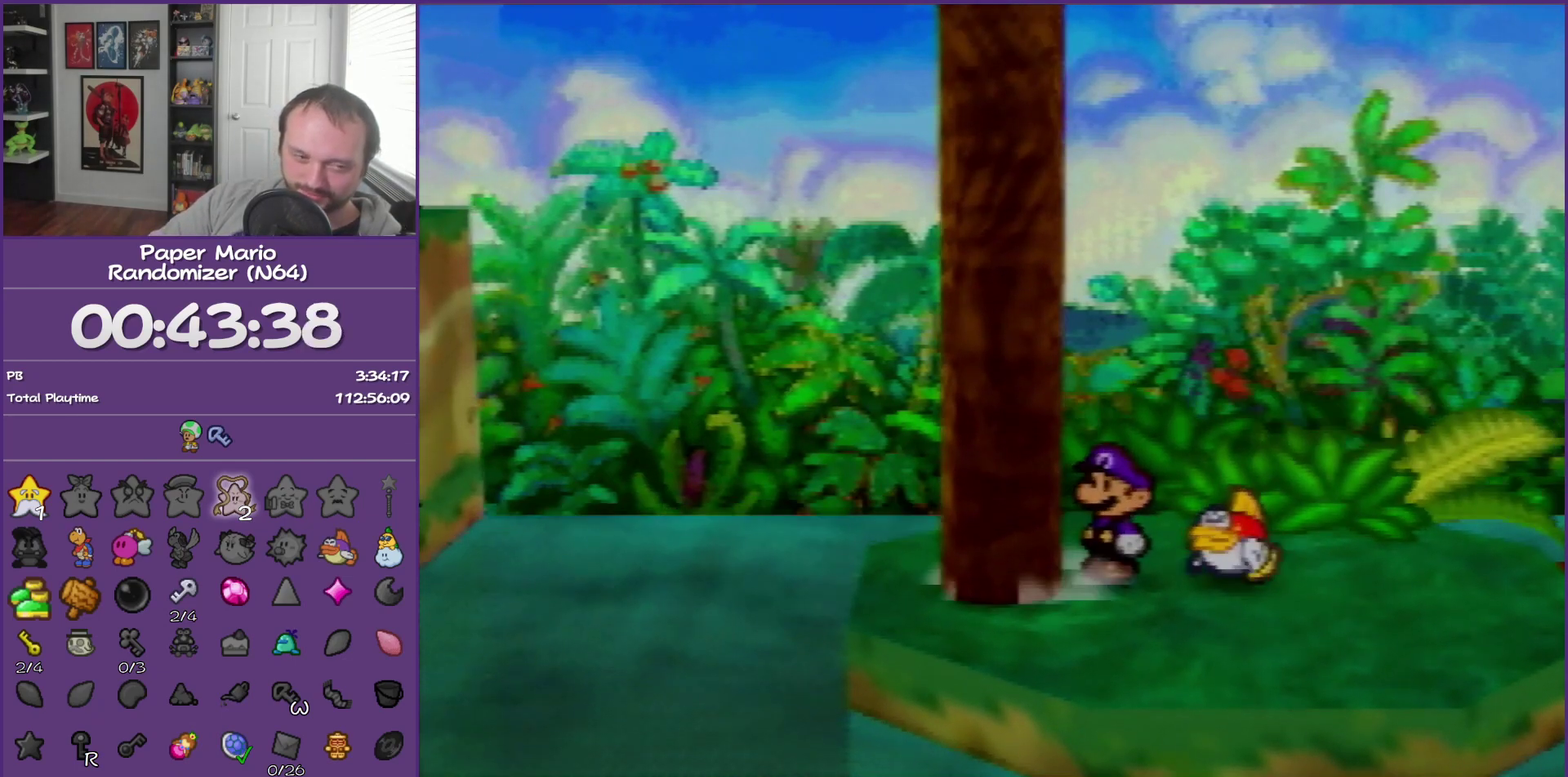
{"buttons": [], "left_stick": "center", "events": []}
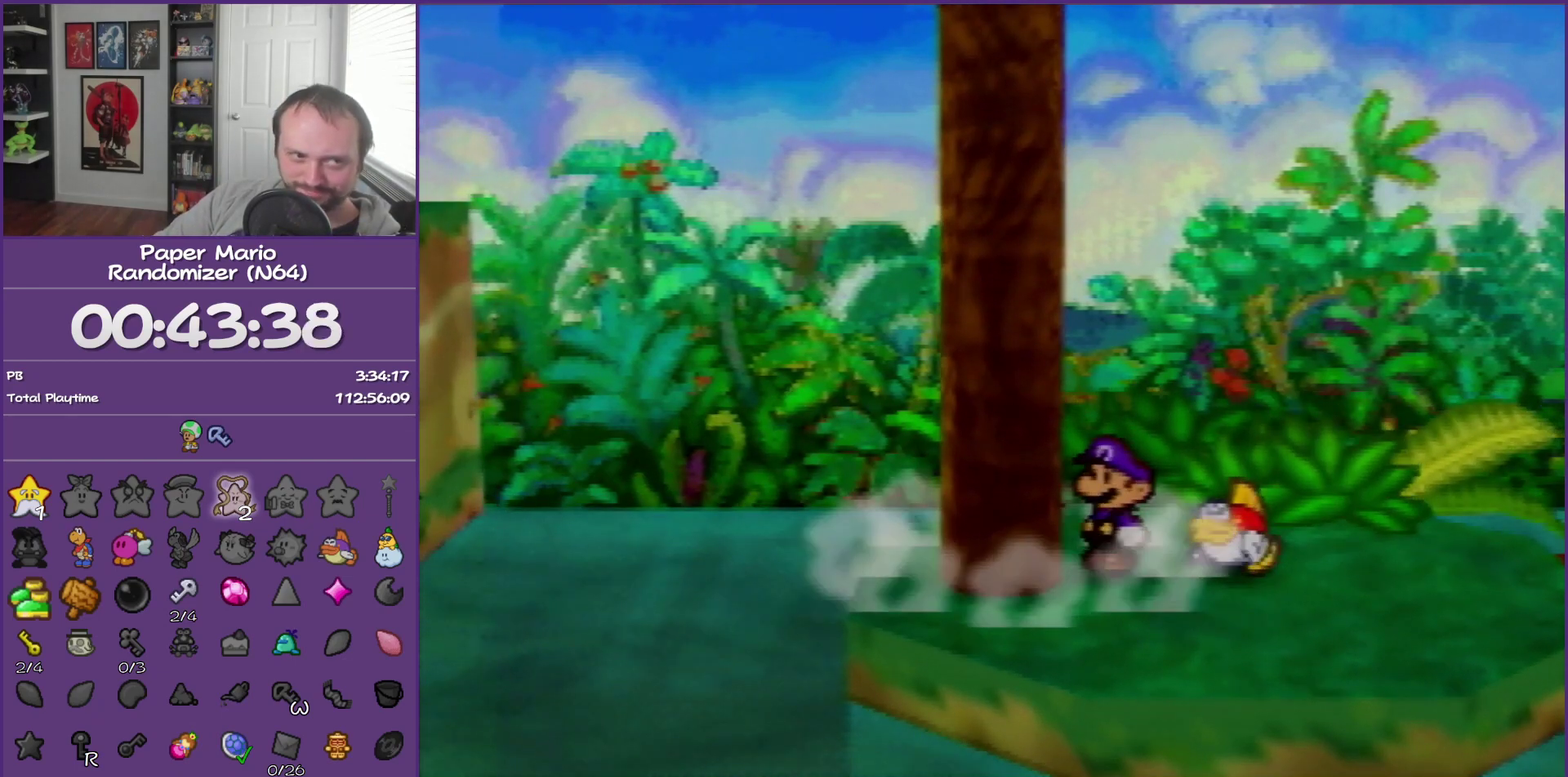
{"buttons": [], "left_stick": "center", "events": []}
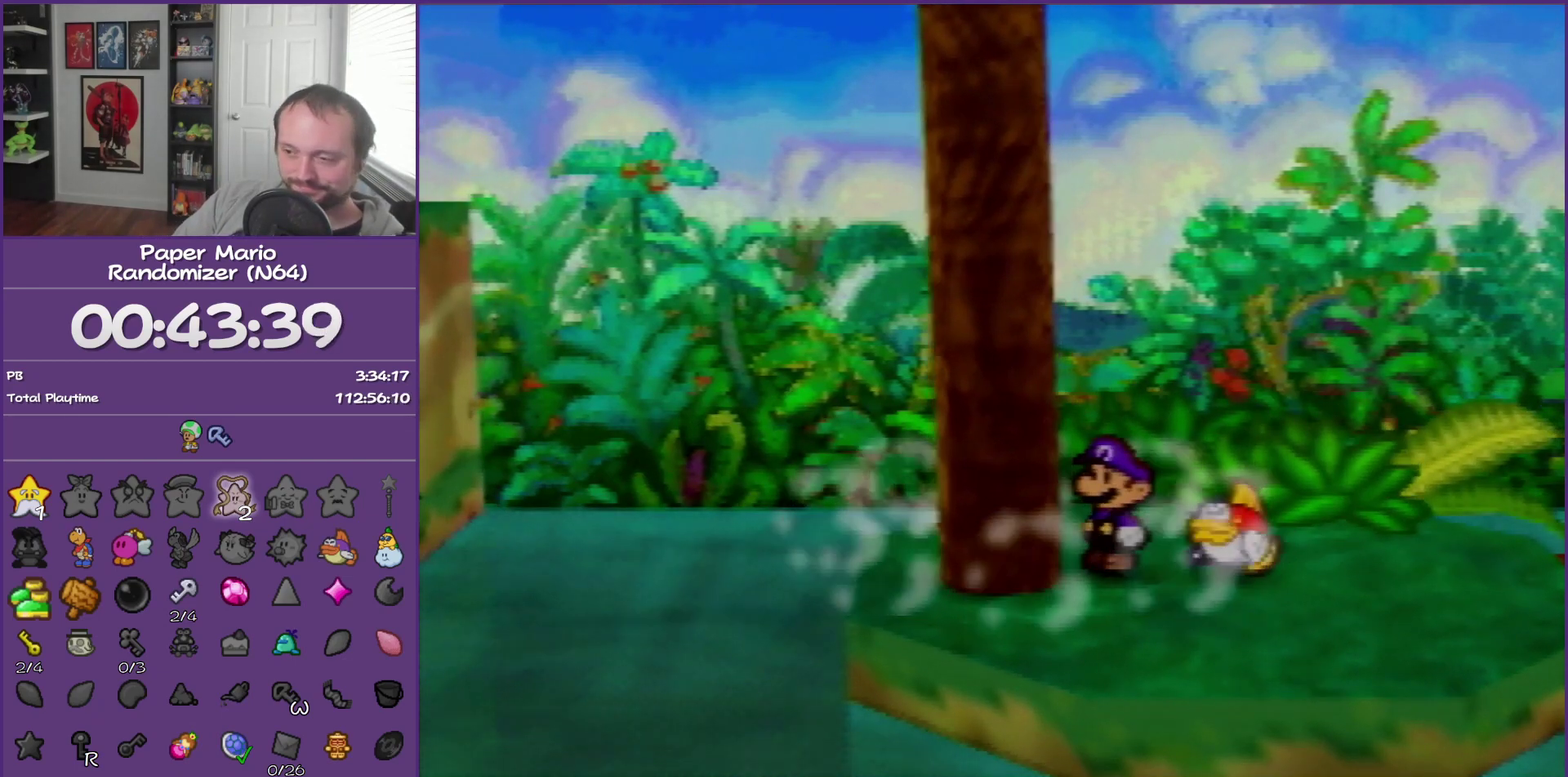
{"buttons": [], "left_stick": "left", "events": [[400, "left_stick", "left"]]}
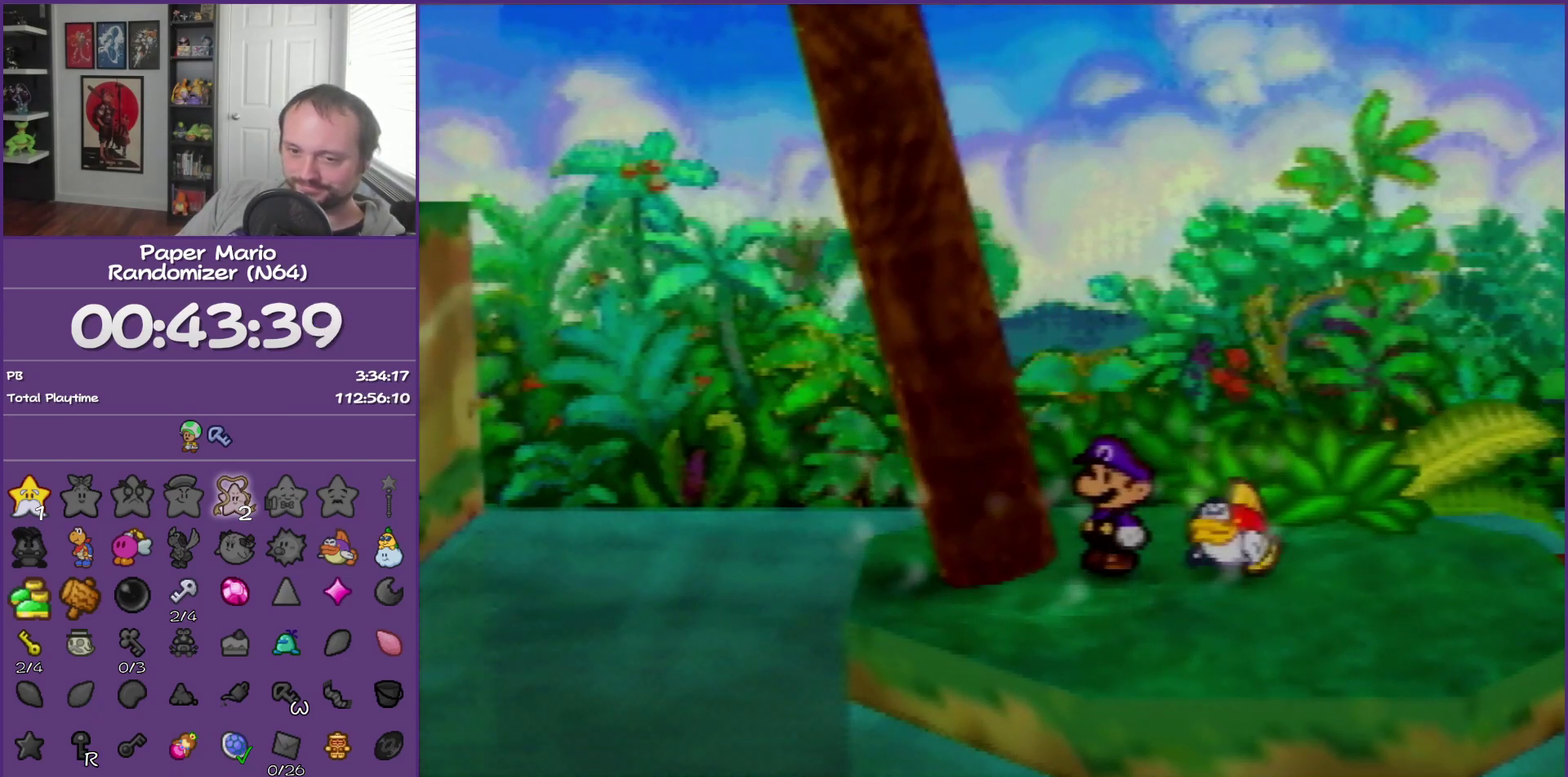
{"buttons": [], "left_stick": "left", "events": []}
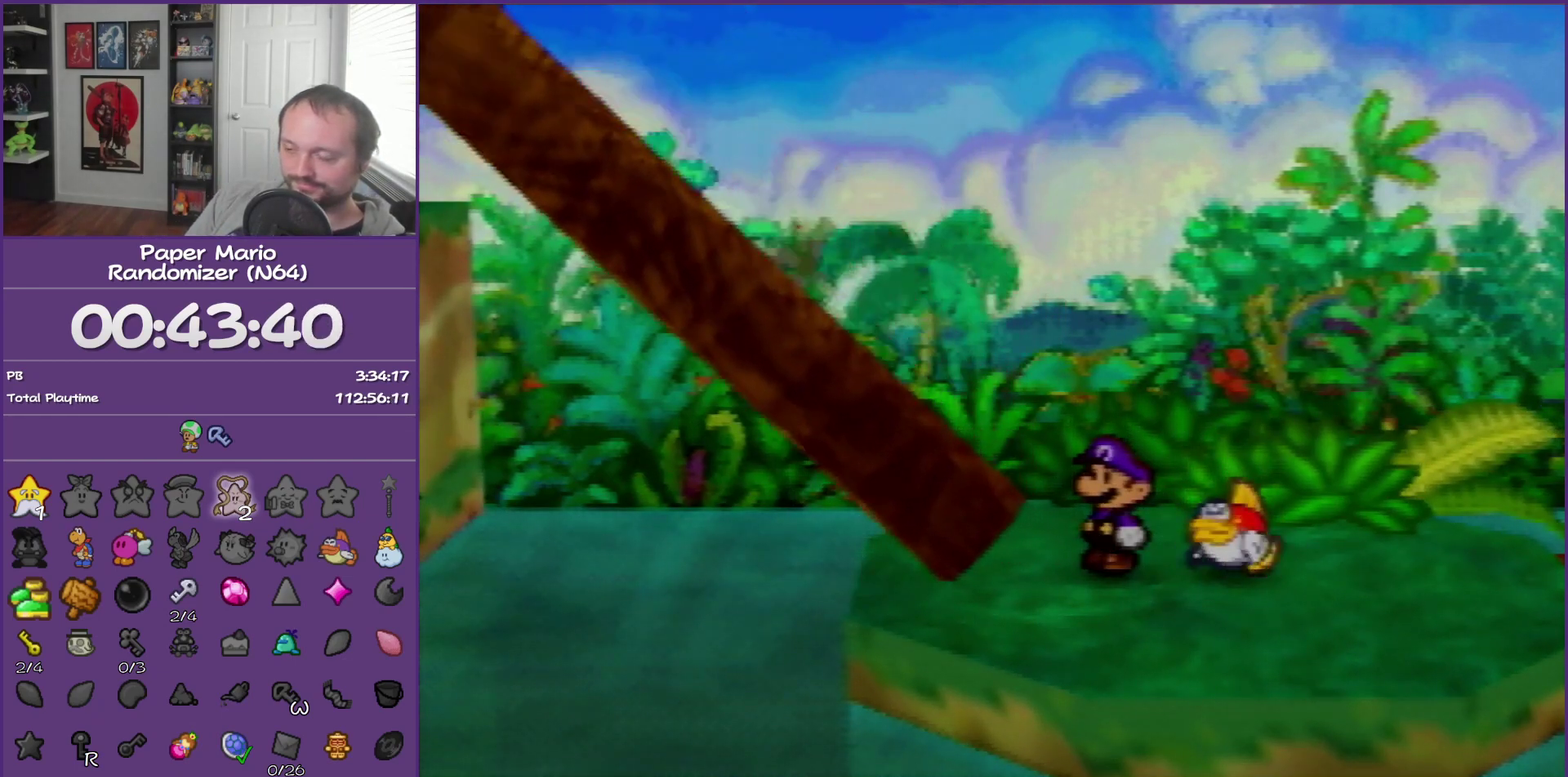
{"buttons": [], "left_stick": "left", "events": [[367, "Z", "down"], [483, "Z", "up"]]}
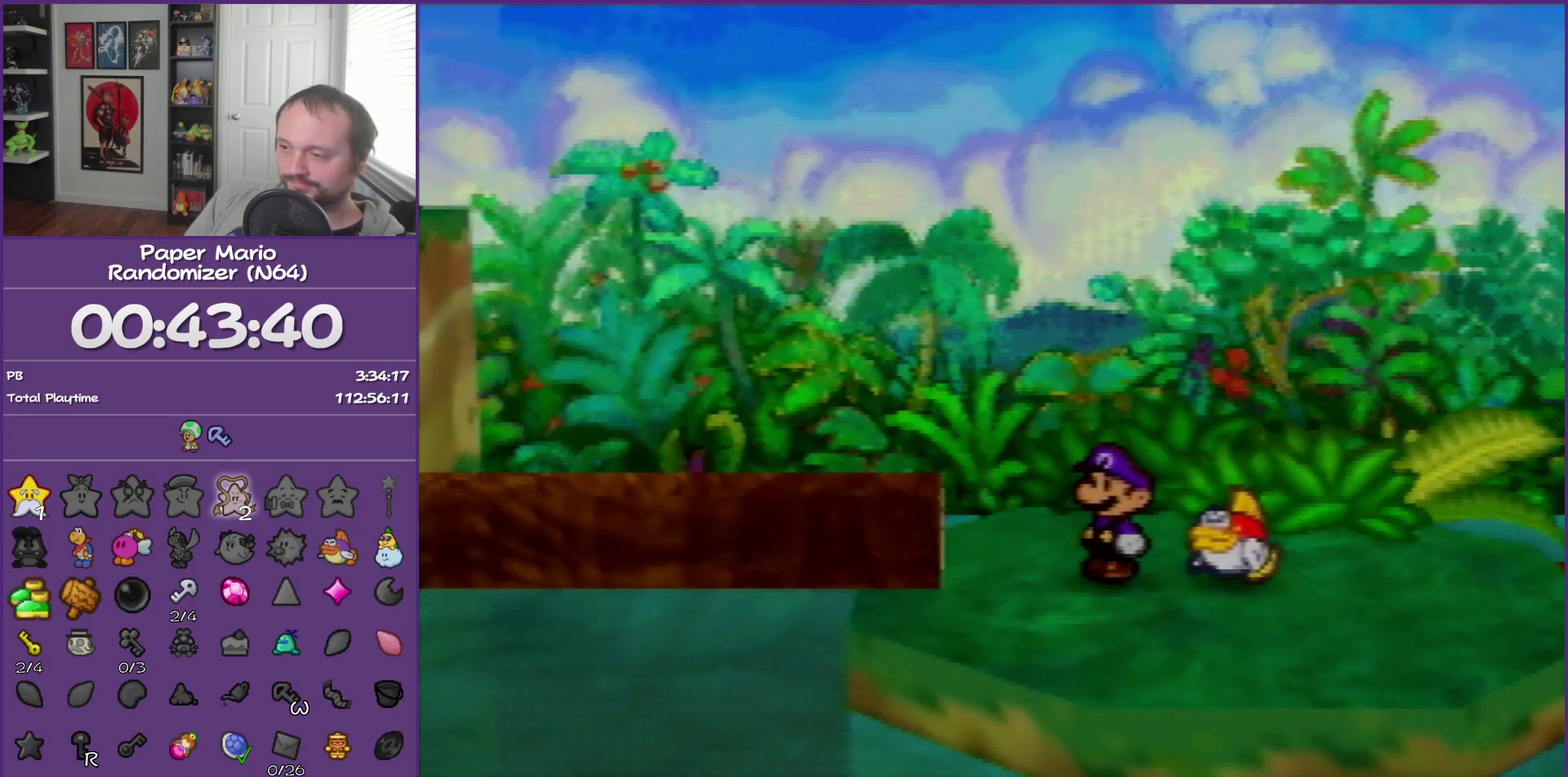
{"buttons": [], "left_stick": "left", "events": [[117, "Z", "down"], [233, "Z", "up"], [367, "Z", "down"], [483, "Z", "up"]]}
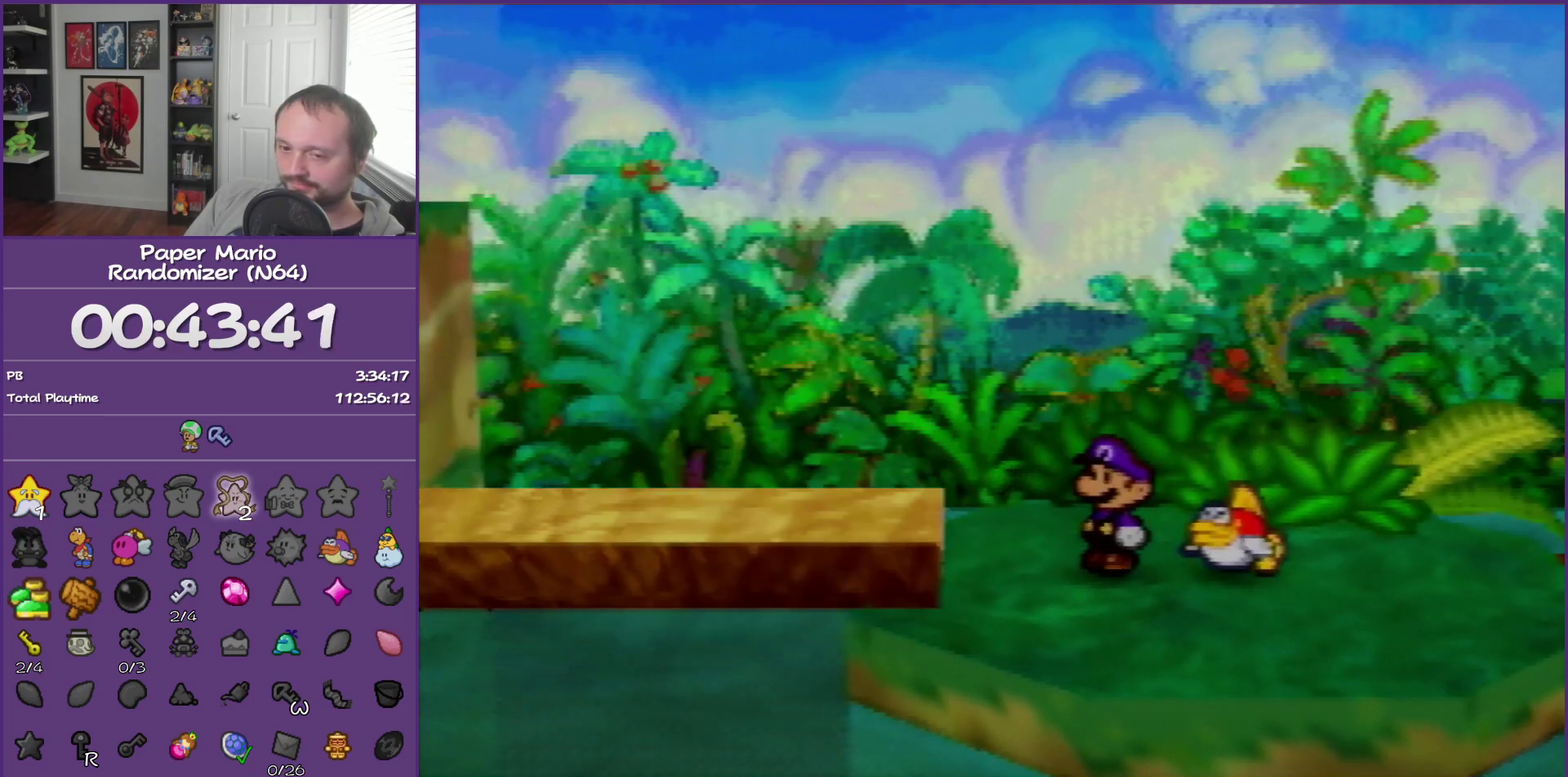
{"buttons": ["Z"], "left_stick": "left", "events": [[83, "Z", "down"], [150, "Z", "up"], [267, "Z", "down"], [333, "Z", "up"], [433, "Z", "down"]]}
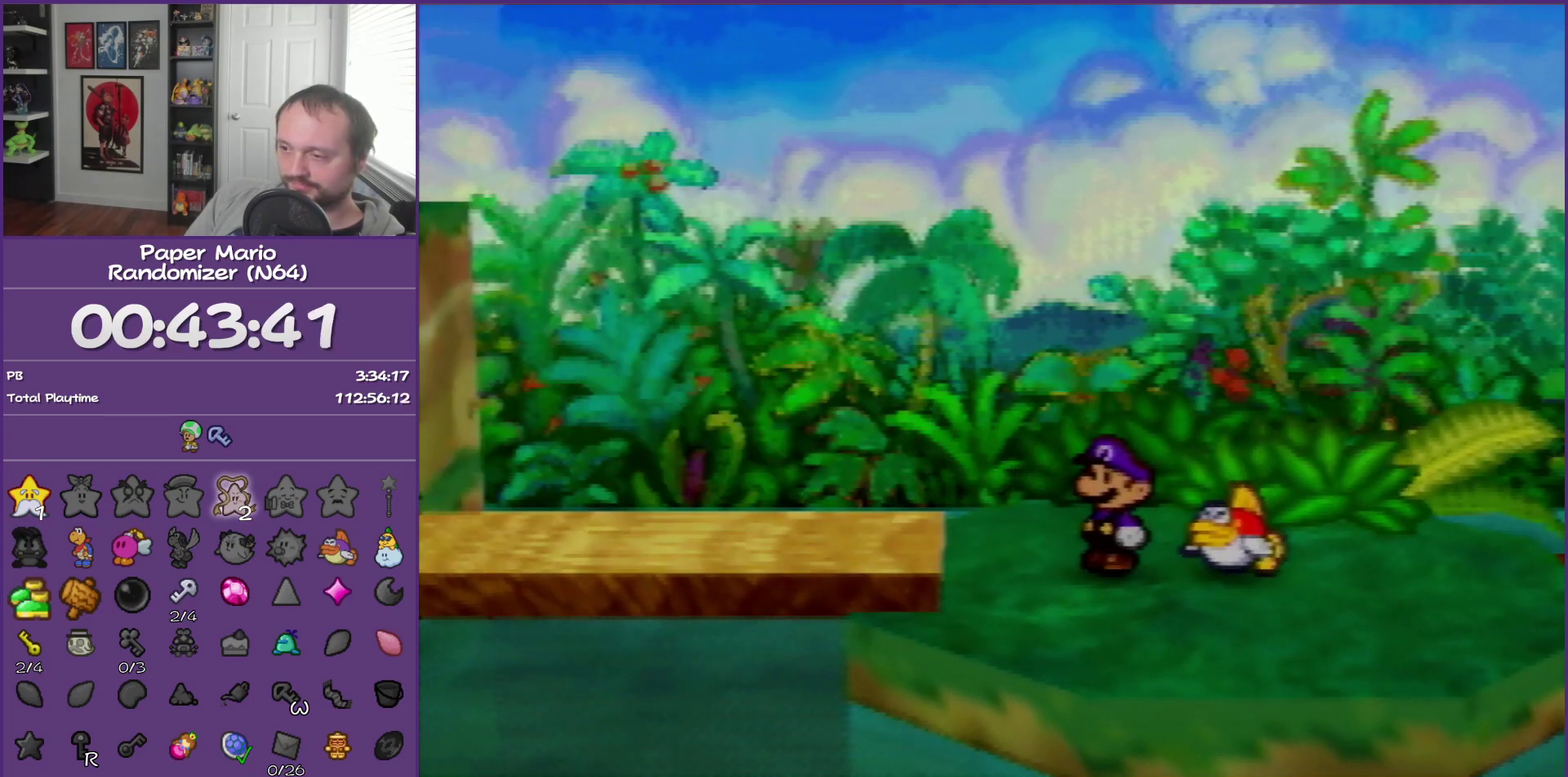
{"buttons": ["Z"], "left_stick": "left", "events": [[17, "Z", "up"], [417, "Z", "down"]]}
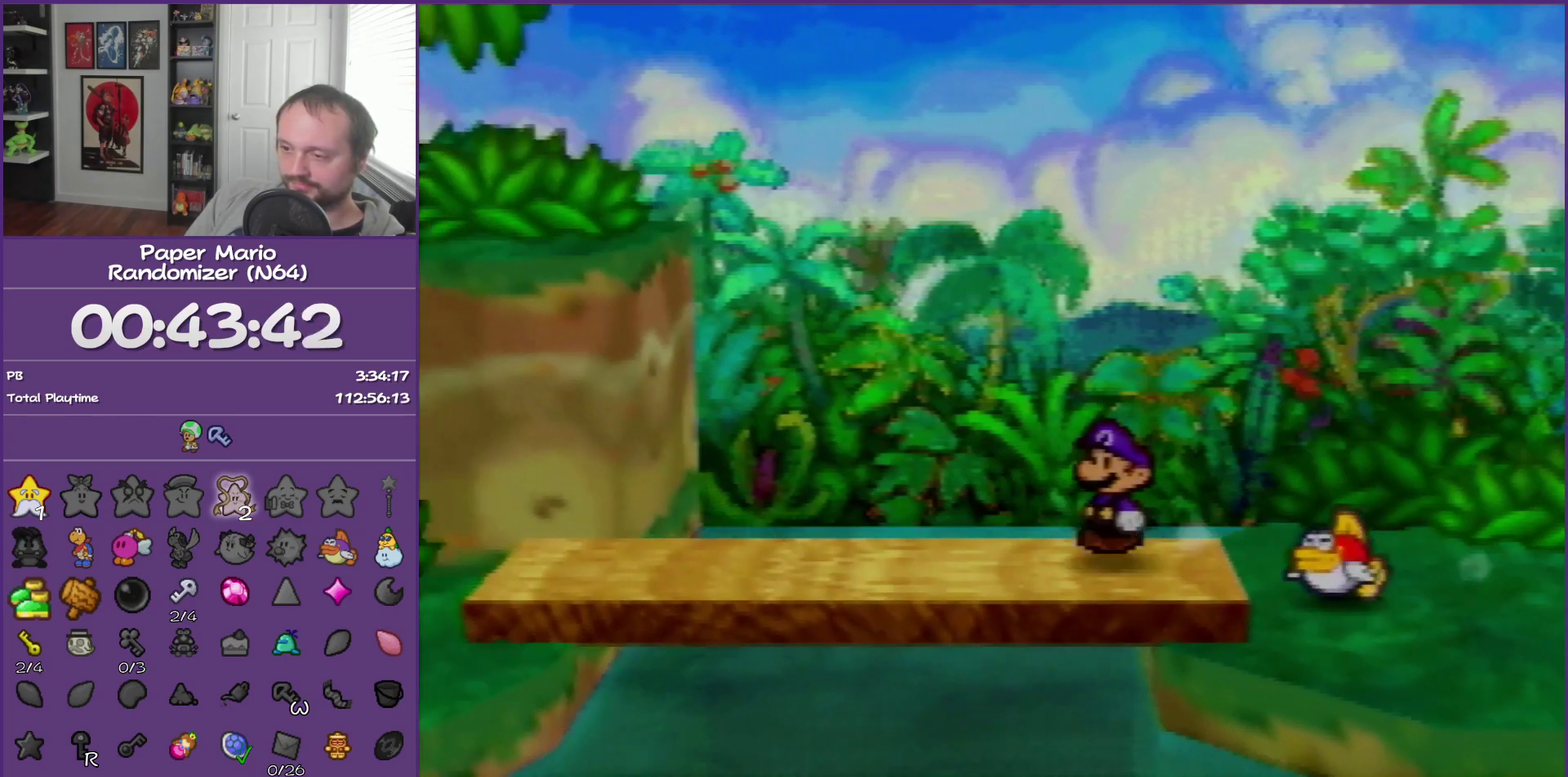
{"buttons": [], "left_stick": "down", "events": [[33, "Z", "up"], [383, "left_stick", "down-left"], [450, "left_stick", "down"]]}
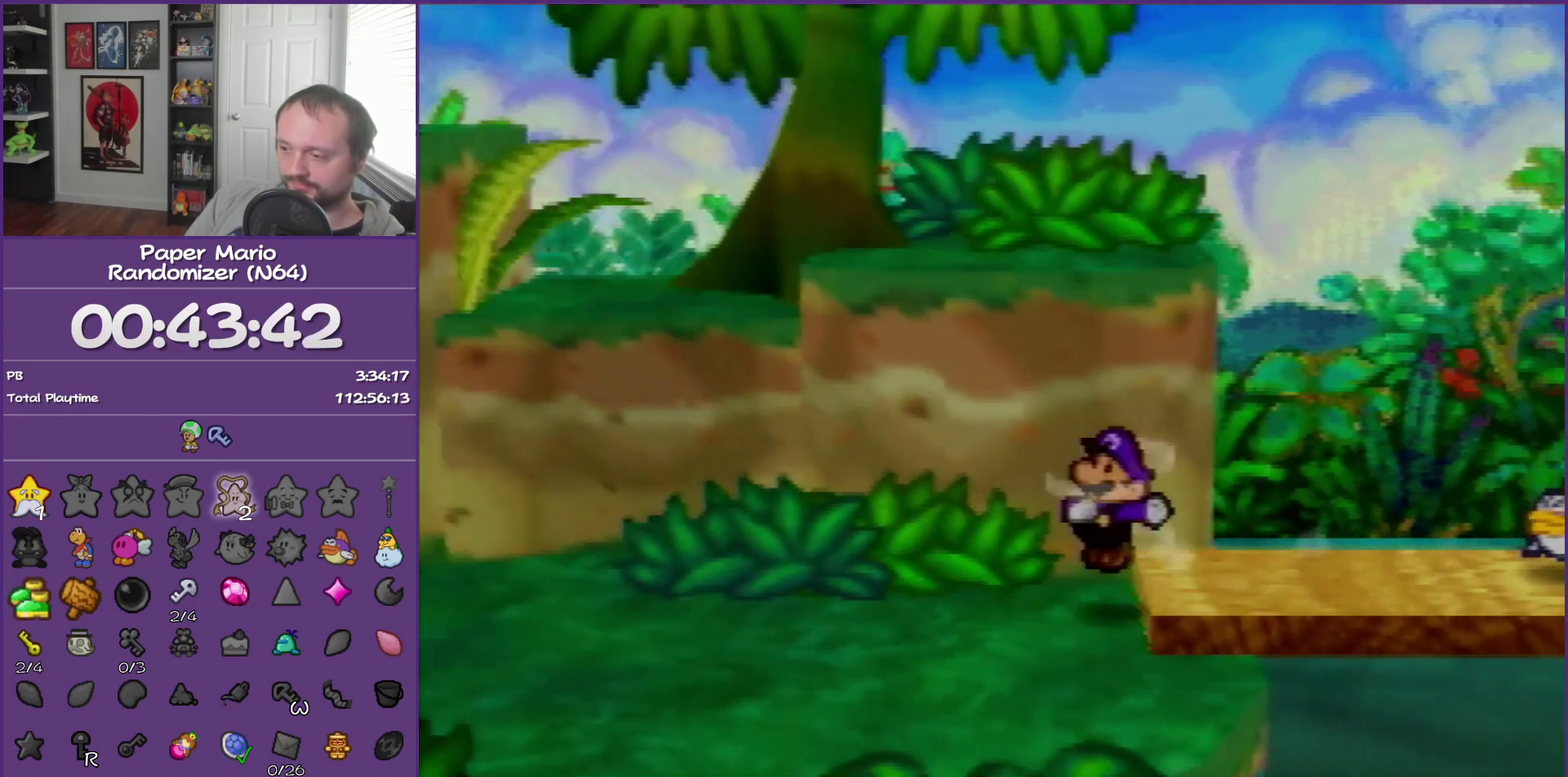
{"buttons": [], "left_stick": "left", "events": [[367, "left_stick", "down-left"], [450, "left_stick", "left"]]}
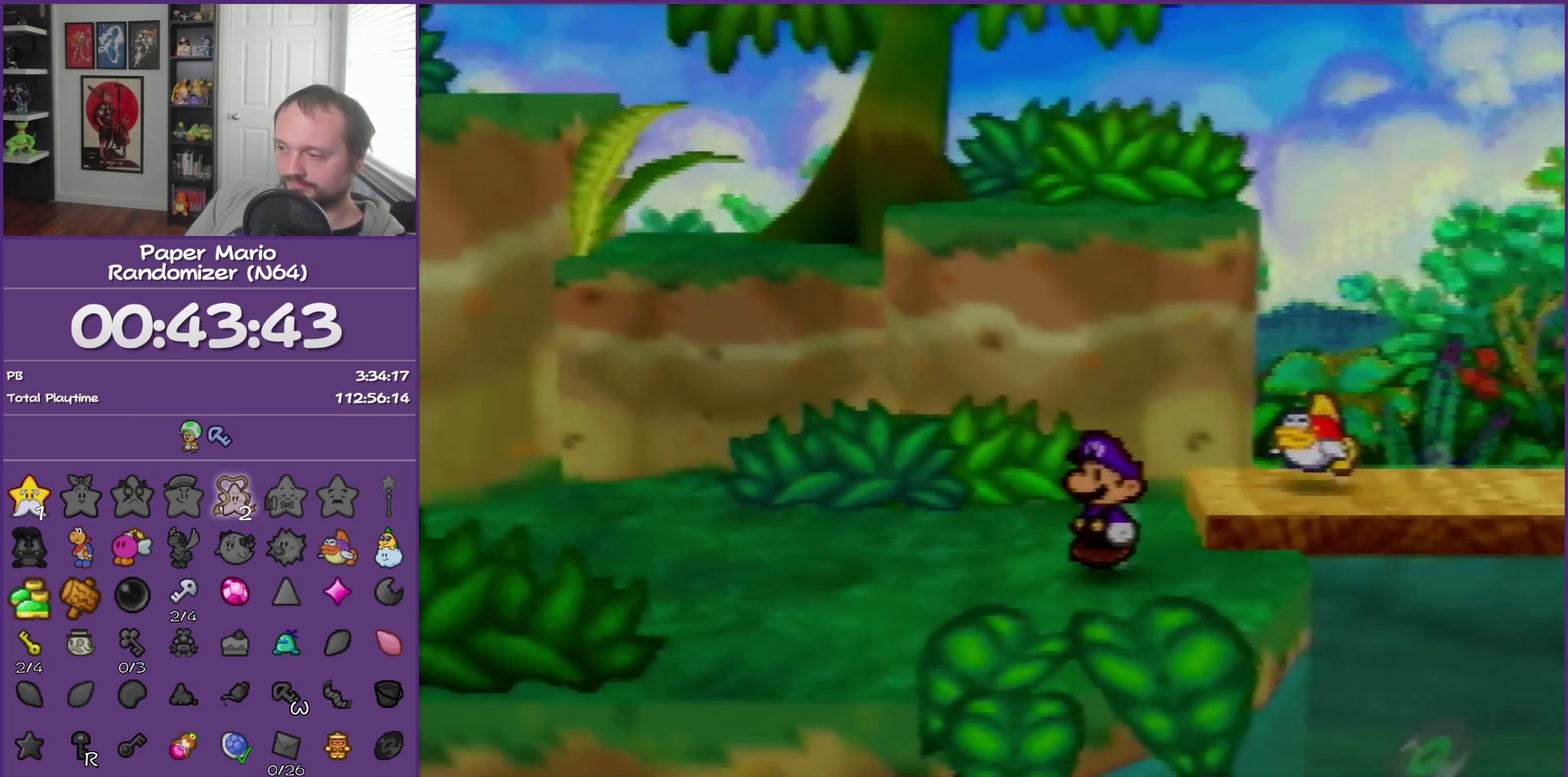
{"buttons": [], "left_stick": "left", "events": [[100, "Z", "down"], [283, "Z", "up"]]}
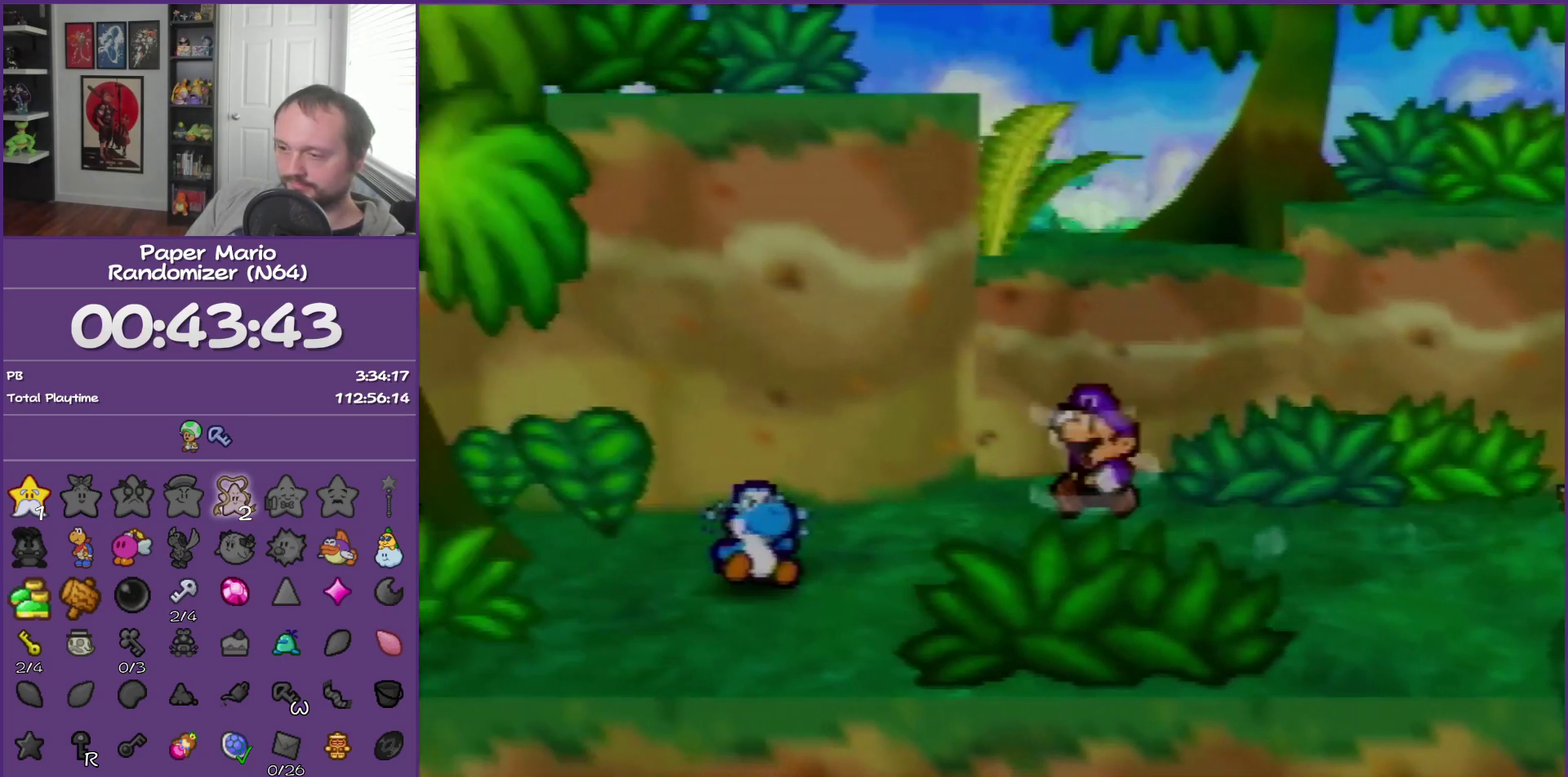
{"buttons": ["A"], "left_stick": "center", "events": [[383, "A", "down"], [433, "left_stick", "center"]]}
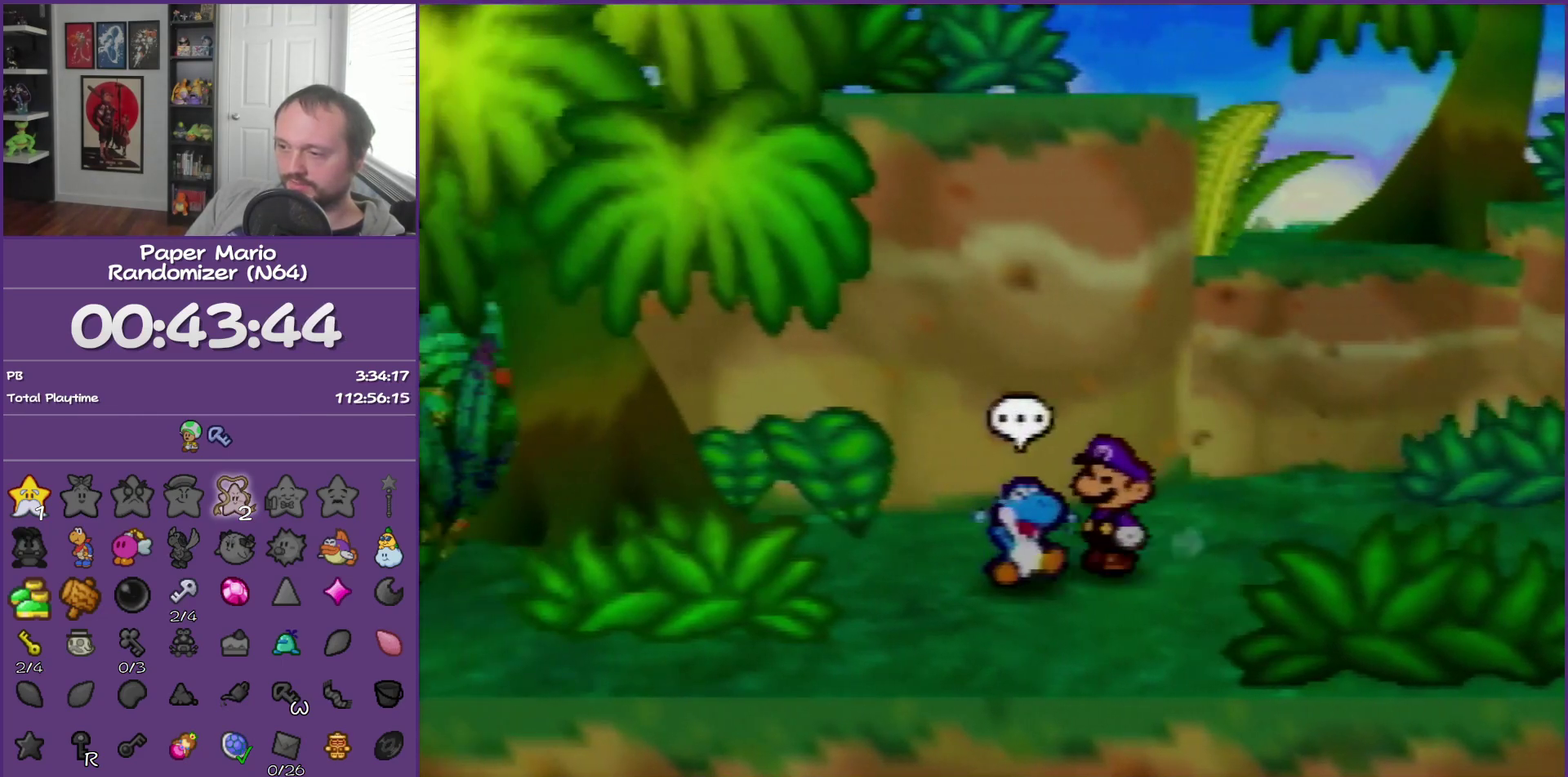
{"buttons": ["B"], "left_stick": "center", "events": [[33, "B", "down"], [67, "A", "up"]]}
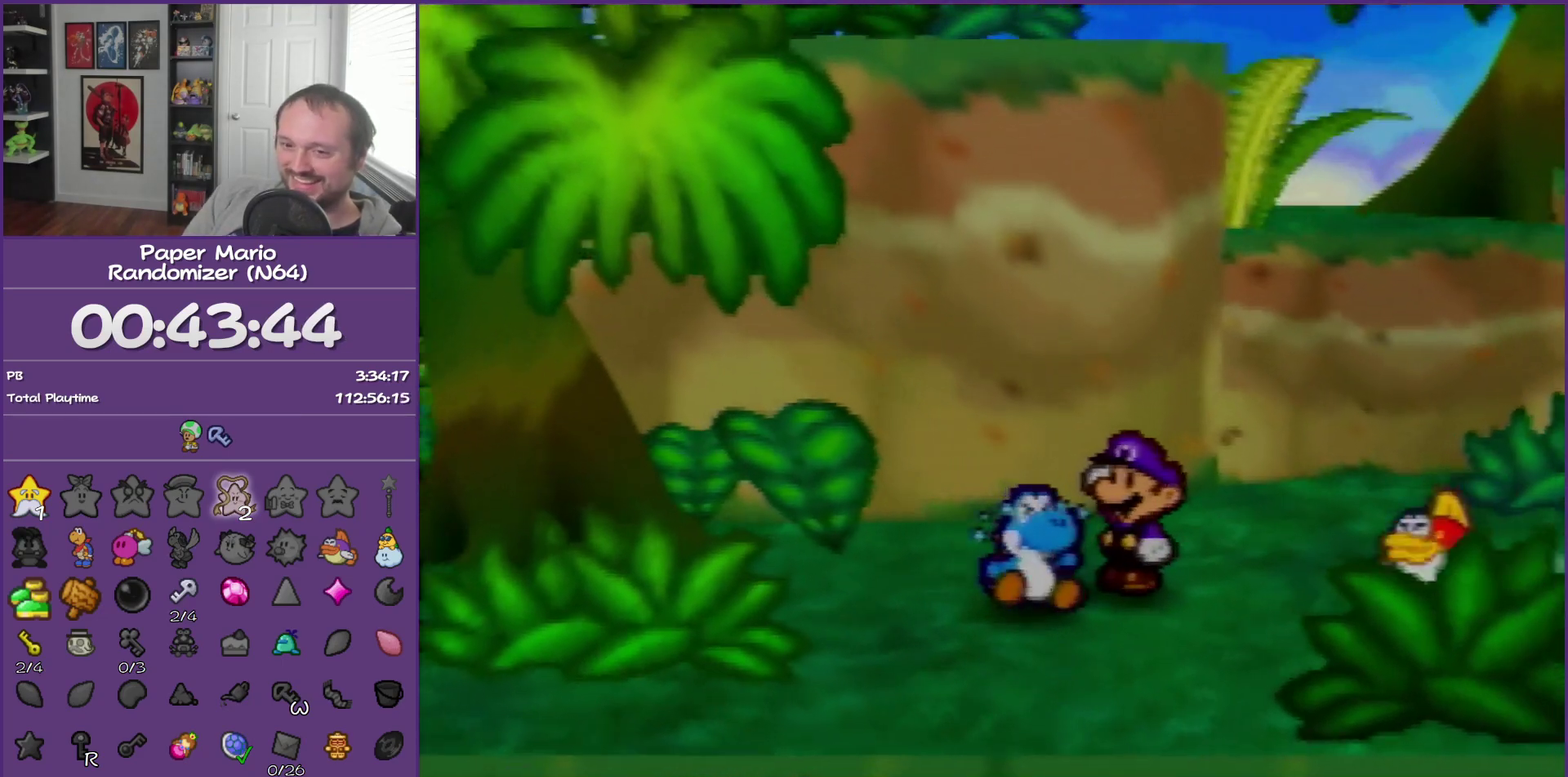
{"buttons": ["B"], "left_stick": "center", "events": []}